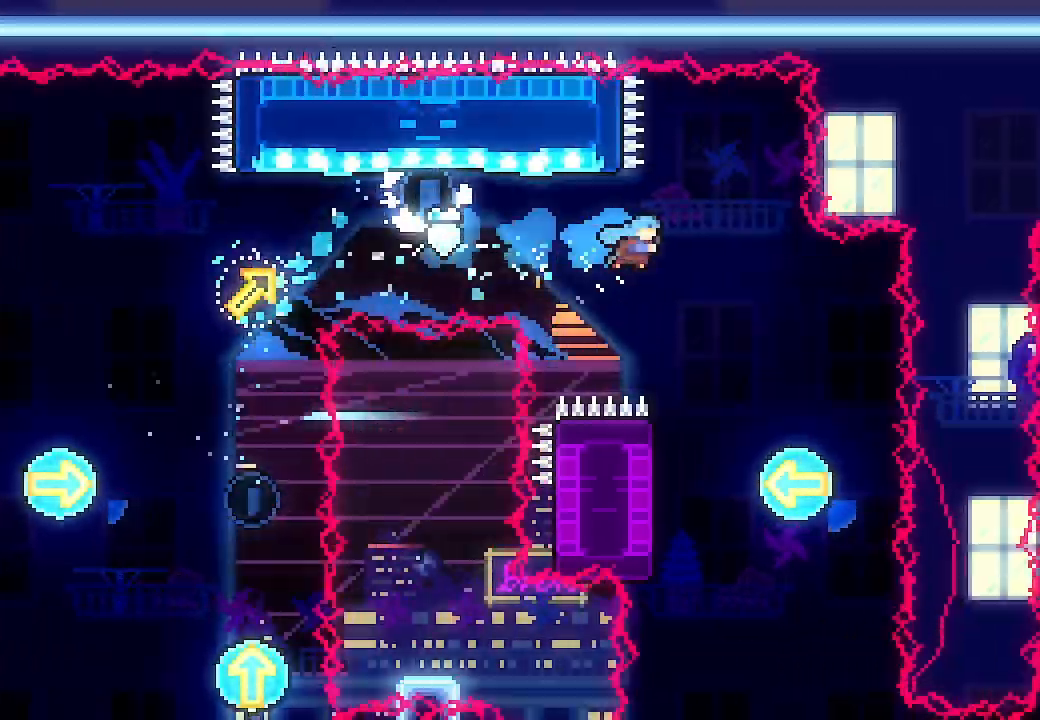
Gameplay with a controller (Xbox layout); each line is a JSON object with the inputs held at the frame after it. "events" lists button and stick changes between this image and that frame as [ms after this image, input, new state], when the widget could be followed in between. Not read: right_stick.
{"buttons": ["X", "L2", "DPAD_LEFT"], "left_stick": "center", "events": [[233, "DPAD_RIGHT", "up"], [400, "DPAD_LEFT", "down"], [400, "L2", "down"], [467, "X", "down"]]}
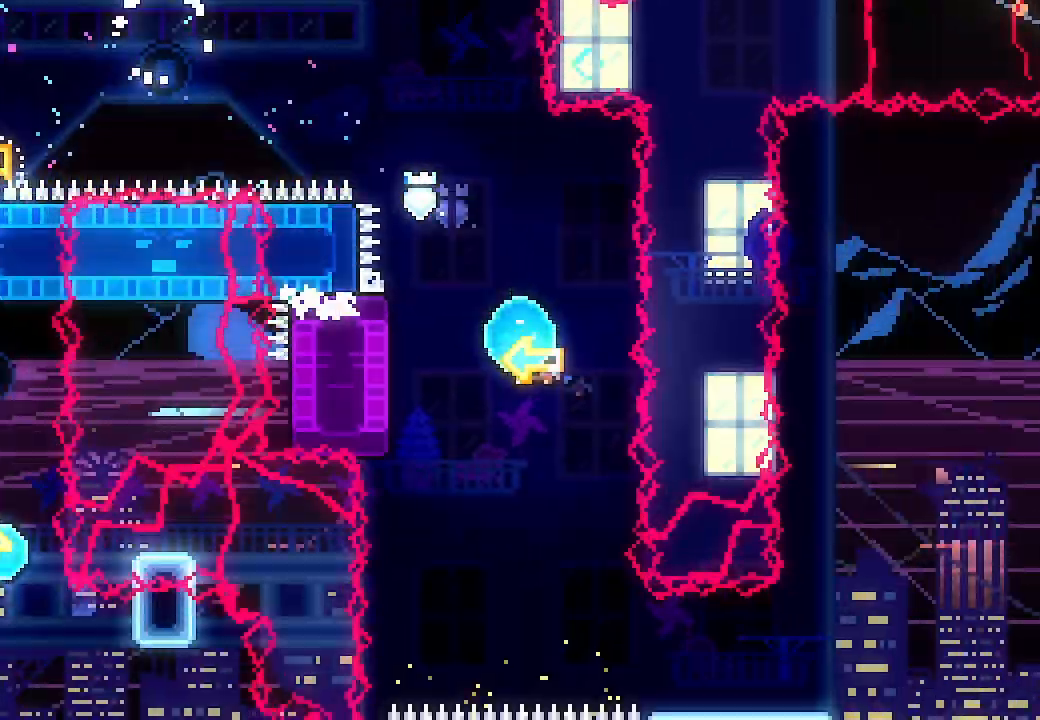
{"buttons": ["DPAD_RIGHT"], "left_stick": "center", "events": [[133, "DPAD_LEFT", "up"], [133, "X", "up"], [400, "DPAD_RIGHT", "down"], [467, "L2", "up"]]}
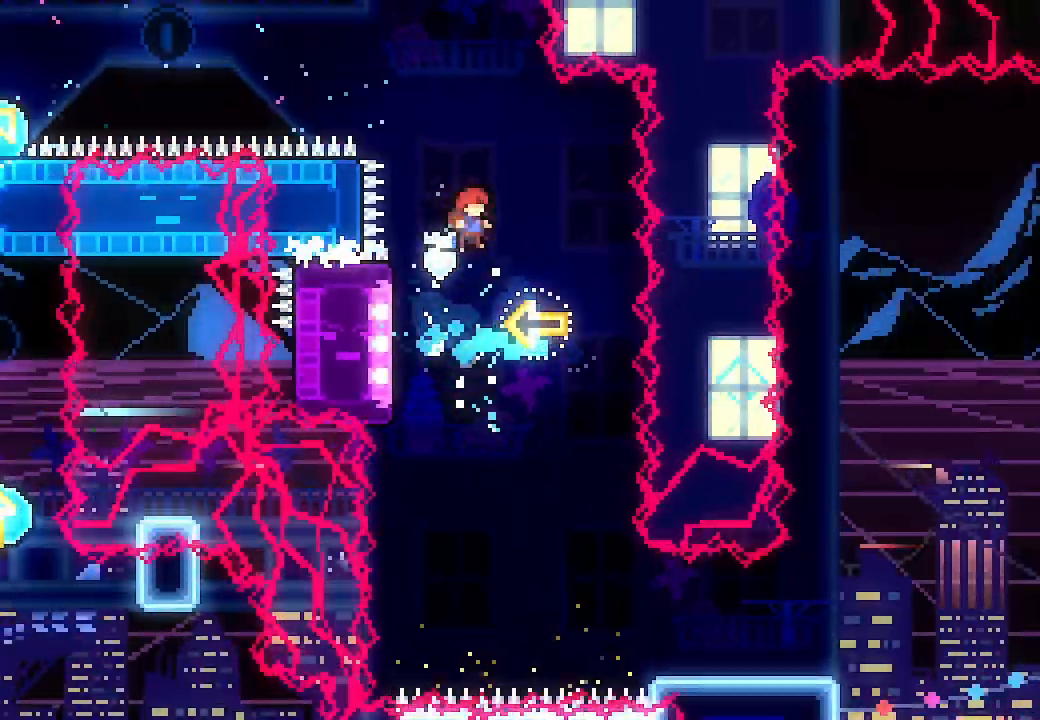
{"buttons": [], "left_stick": "center", "events": [[133, "DPAD_DOWN", "down"], [133, "DPAD_RIGHT", "up"], [400, "DPAD_DOWN", "up"]]}
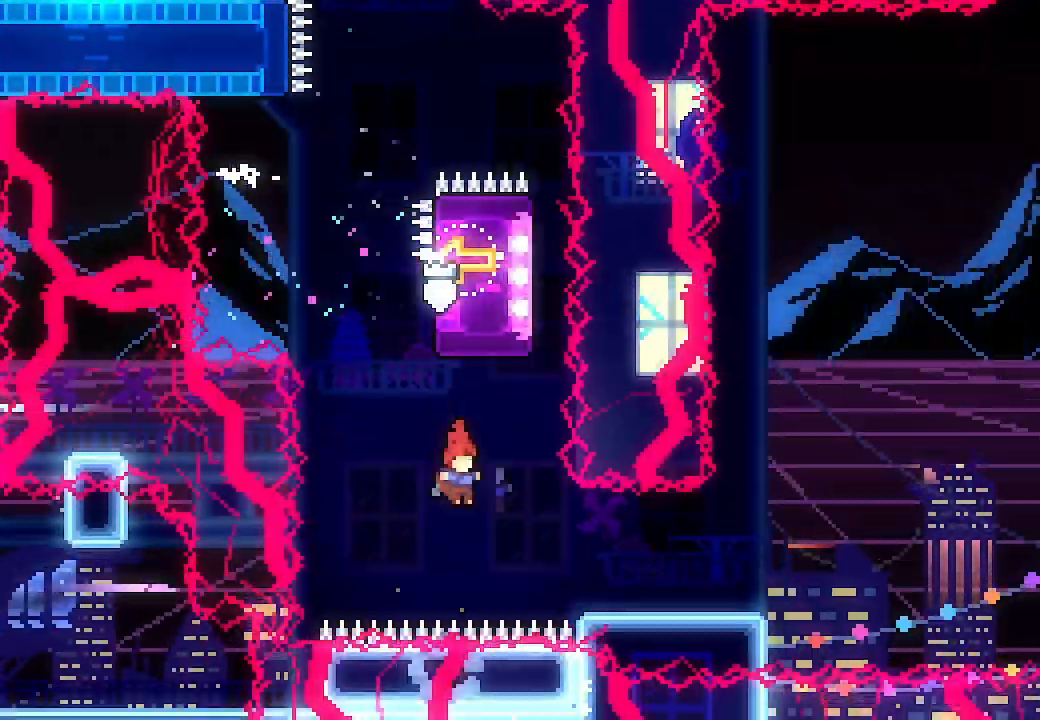
{"buttons": [], "left_stick": "center", "events": [[100, "DPAD_RIGHT", "down"], [133, "Y", "down"], [267, "Y", "up"], [433, "DPAD_RIGHT", "up"]]}
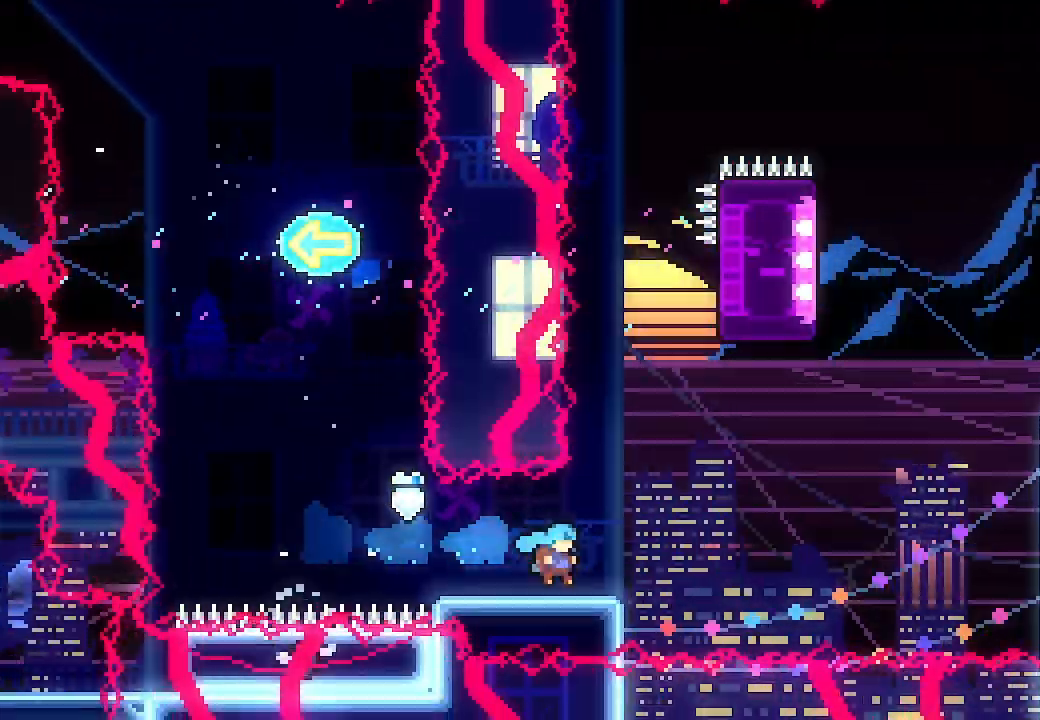
{"buttons": ["A", "X", "L2", "DPAD_RIGHT"], "left_stick": "center", "events": [[67, "DPAD_RIGHT", "down"], [67, "L2", "down"], [300, "A", "down"], [300, "X", "down"]]}
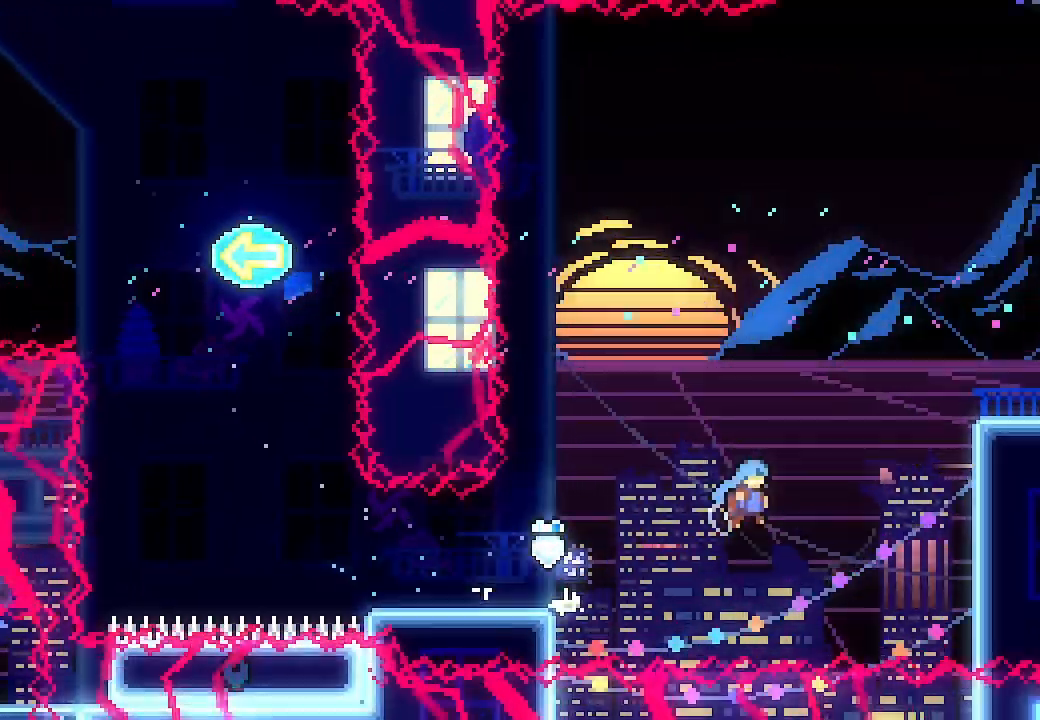
{"buttons": ["L2"], "left_stick": "center", "events": [[333, "A", "up"], [333, "X", "up"], [400, "A", "down"], [400, "DPAD_RIGHT", "up"], [500, "A", "up"]]}
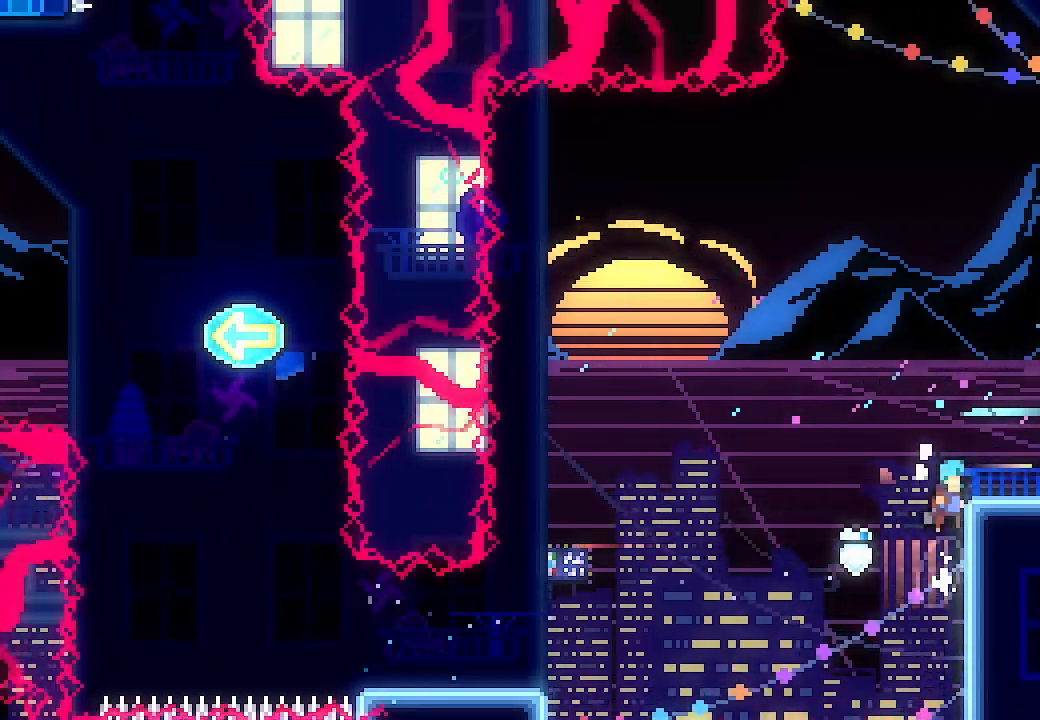
{"buttons": ["A", "L2", "DPAD_RIGHT"], "left_stick": "center", "events": [[33, "A", "down"], [167, "A", "up"], [233, "DPAD_RIGHT", "down"], [467, "A", "down"]]}
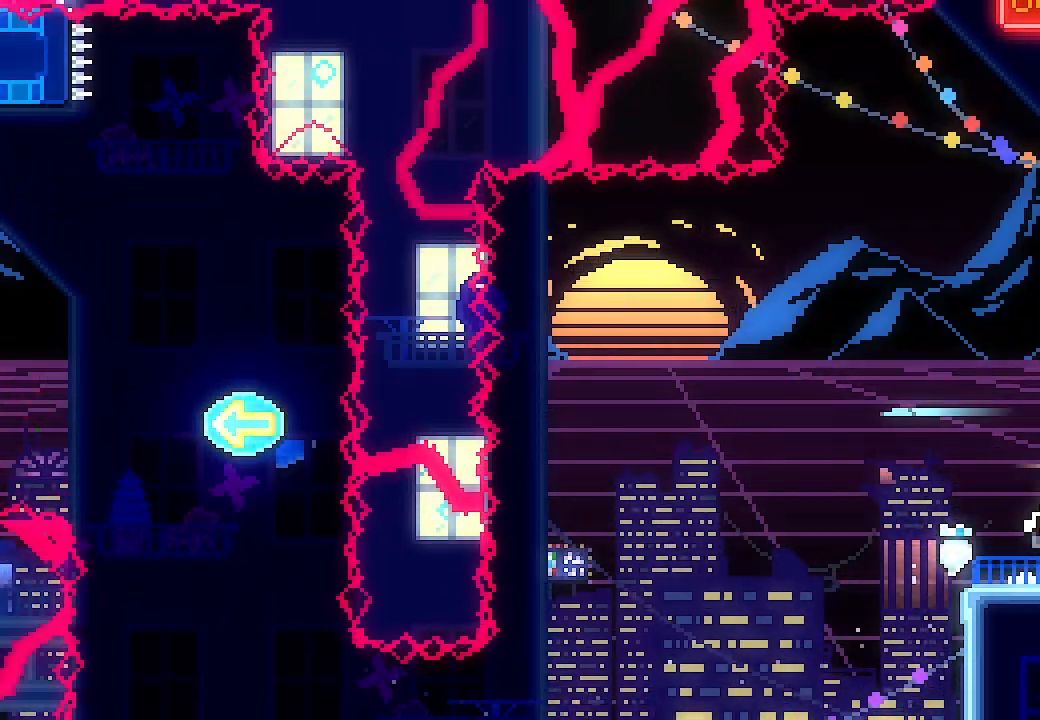
{"buttons": ["A", "X", "DPAD_UP"], "left_stick": "center", "events": [[133, "A", "up"], [133, "DPAD_RIGHT", "up"], [200, "A", "down"], [200, "DPAD_LEFT", "down"], [200, "L2", "up"], [400, "DPAD_LEFT", "up"], [400, "DPAD_UP", "down"], [433, "X", "down"]]}
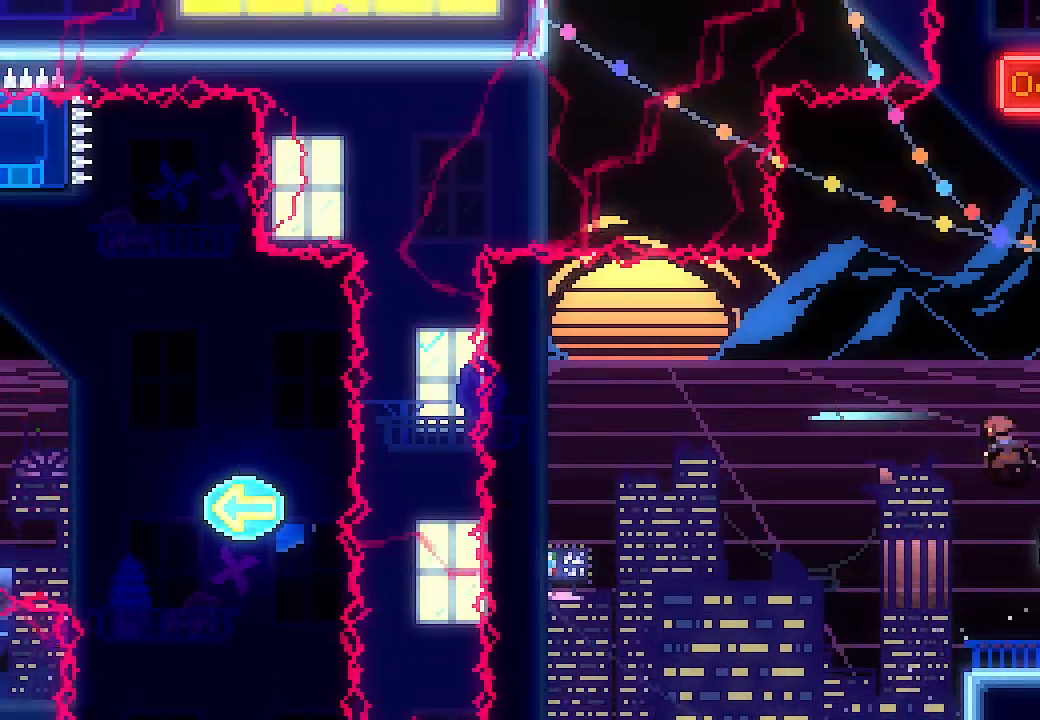
{"buttons": ["A", "L2", "DPAD_RIGHT"], "left_stick": "center", "events": [[133, "A", "up"], [133, "DPAD_UP", "up"], [167, "DPAD_RIGHT", "down"], [167, "L2", "down"], [167, "X", "up"], [333, "A", "down"], [367, "A", "up"], [467, "A", "down"]]}
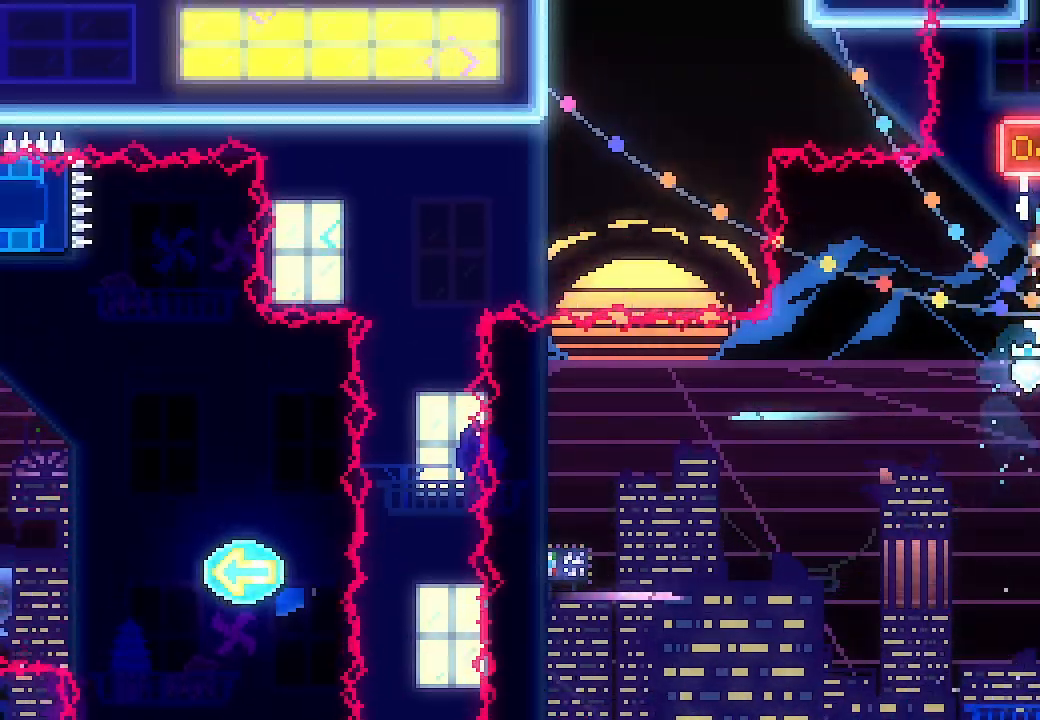
{"buttons": ["X", "DPAD_UP"], "left_stick": "center", "events": [[33, "A", "up"], [267, "A", "down"], [400, "DPAD_RIGHT", "up"], [400, "L2", "up"], [467, "A", "up"], [467, "DPAD_UP", "down"], [467, "X", "down"]]}
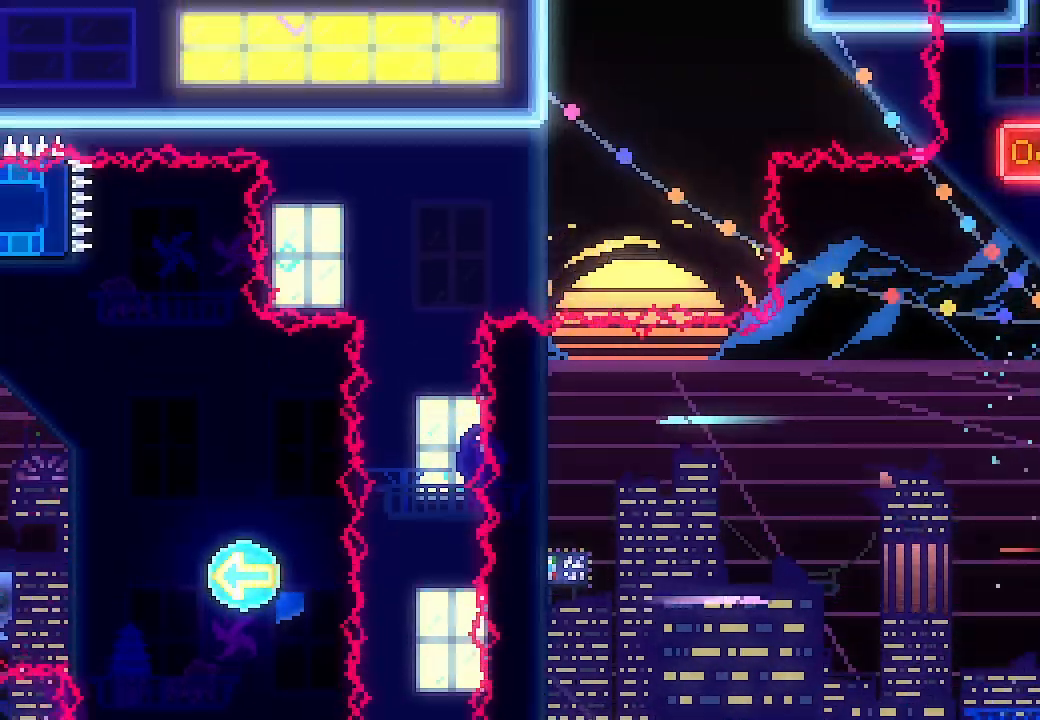
{"buttons": ["A"], "left_stick": "center", "events": [[67, "DPAD_UP", "up"], [67, "X", "up"], [133, "A", "down"]]}
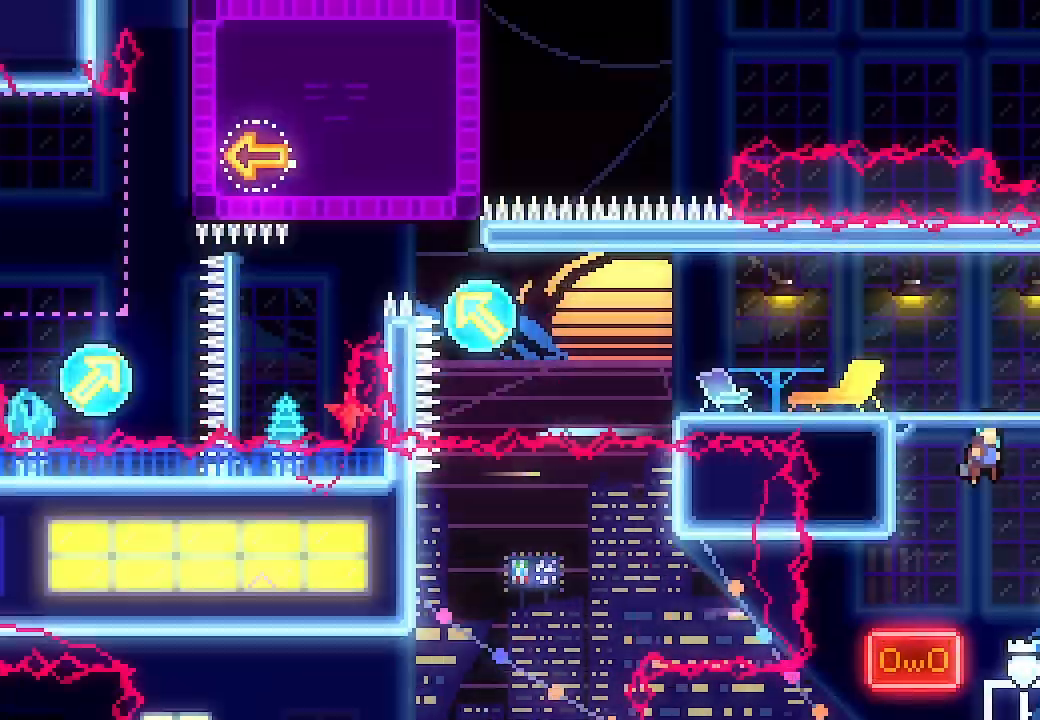
{"buttons": ["A", "DPAD_LEFT"], "left_stick": "center", "events": [[400, "DPAD_LEFT", "down"]]}
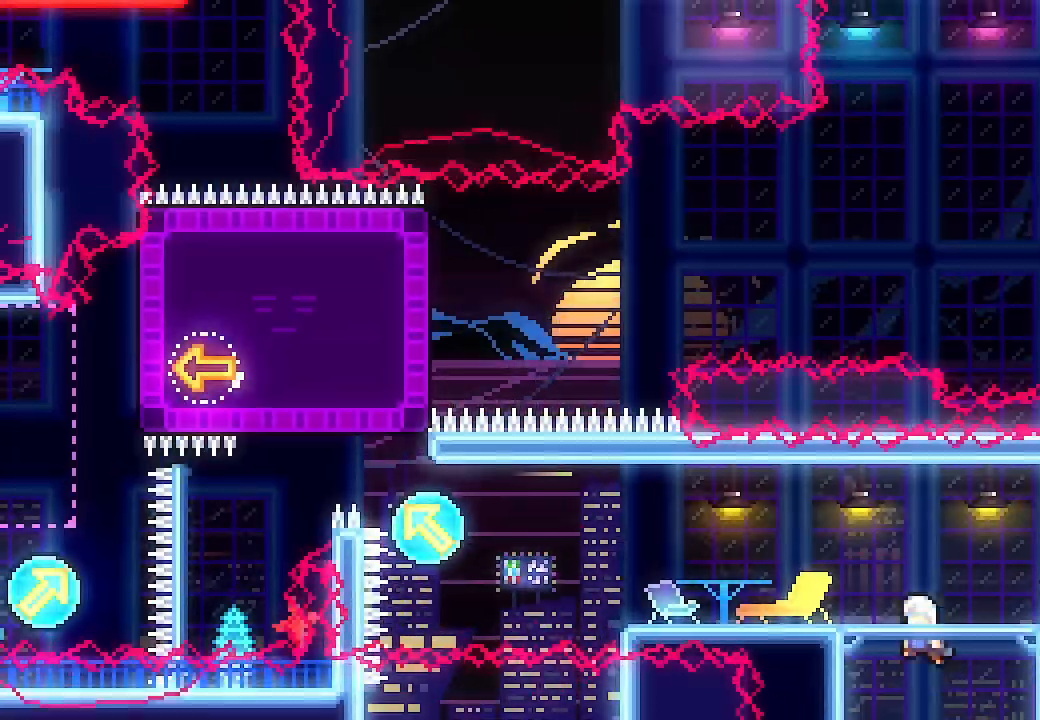
{"buttons": ["A", "L2", "DPAD_LEFT"], "left_stick": "center", "events": [[33, "L2", "down"], [267, "A", "up"], [500, "A", "down"]]}
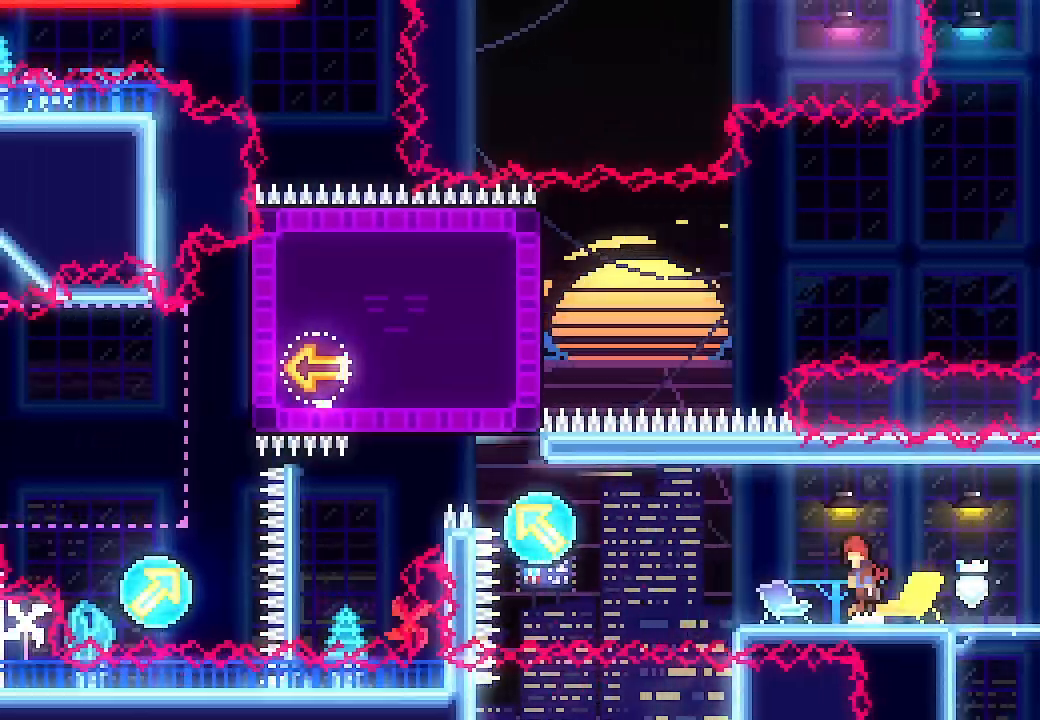
{"buttons": ["DPAD_LEFT"], "left_stick": "center", "events": [[267, "X", "down"], [300, "A", "up"], [433, "L2", "up"], [433, "X", "up"]]}
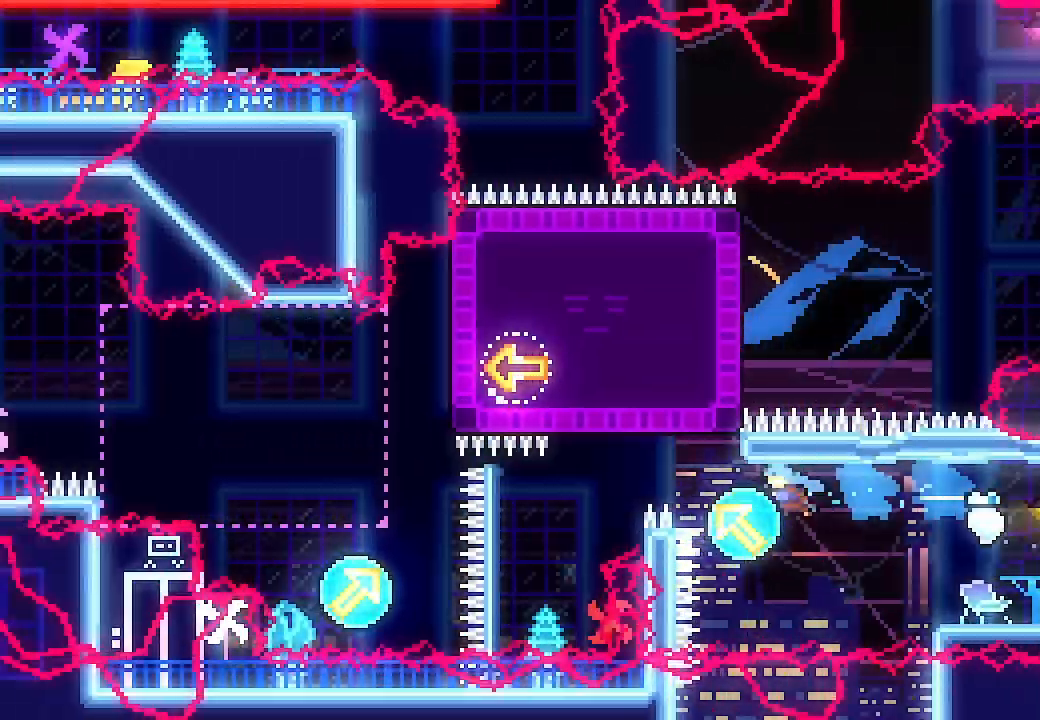
{"buttons": ["DPAD_LEFT"], "left_stick": "center", "events": [[33, "DPAD_UP", "down"], [133, "X", "down"], [267, "X", "up"], [400, "DPAD_UP", "up"]]}
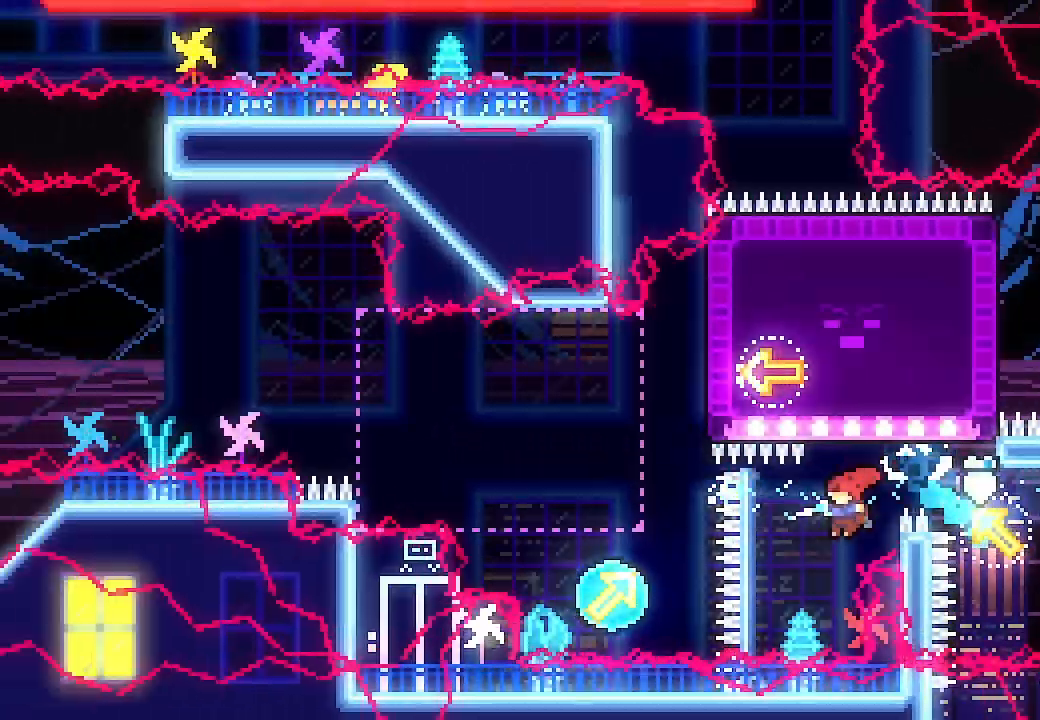
{"buttons": ["DPAD_LEFT"], "left_stick": "center", "events": [[167, "X", "down"], [433, "X", "up"]]}
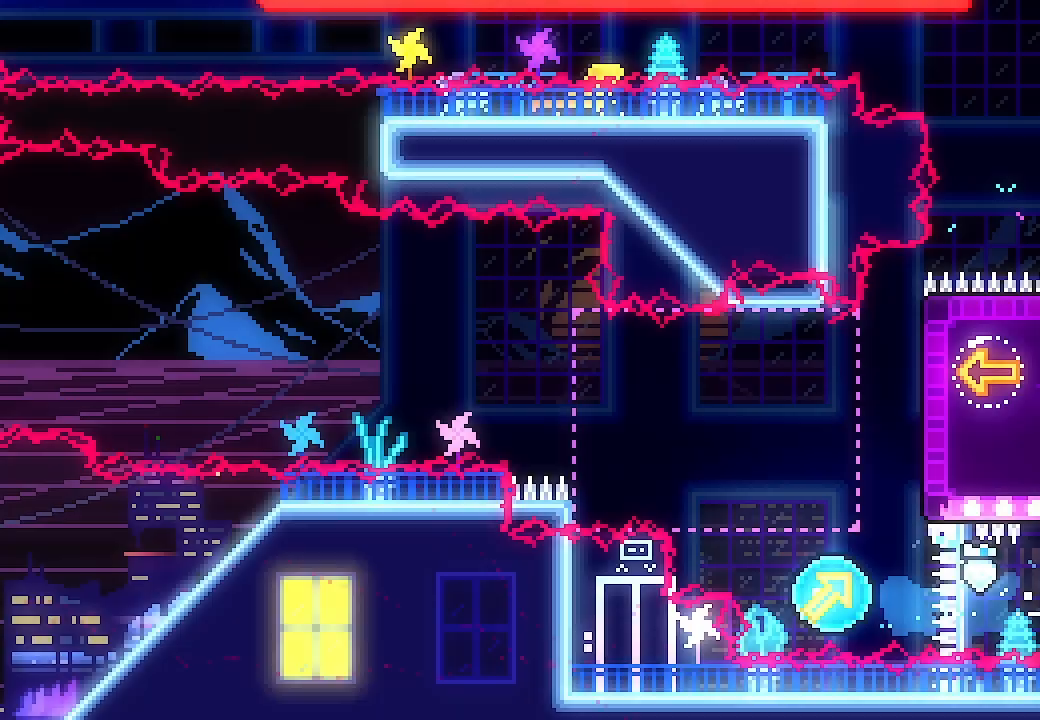
{"buttons": ["DPAD_RIGHT"], "left_stick": "center", "events": [[33, "DPAD_LEFT", "up"], [33, "DPAD_RIGHT", "down"], [33, "DPAD_UP", "down"], [67, "X", "down"], [267, "X", "up"], [300, "DPAD_UP", "up"]]}
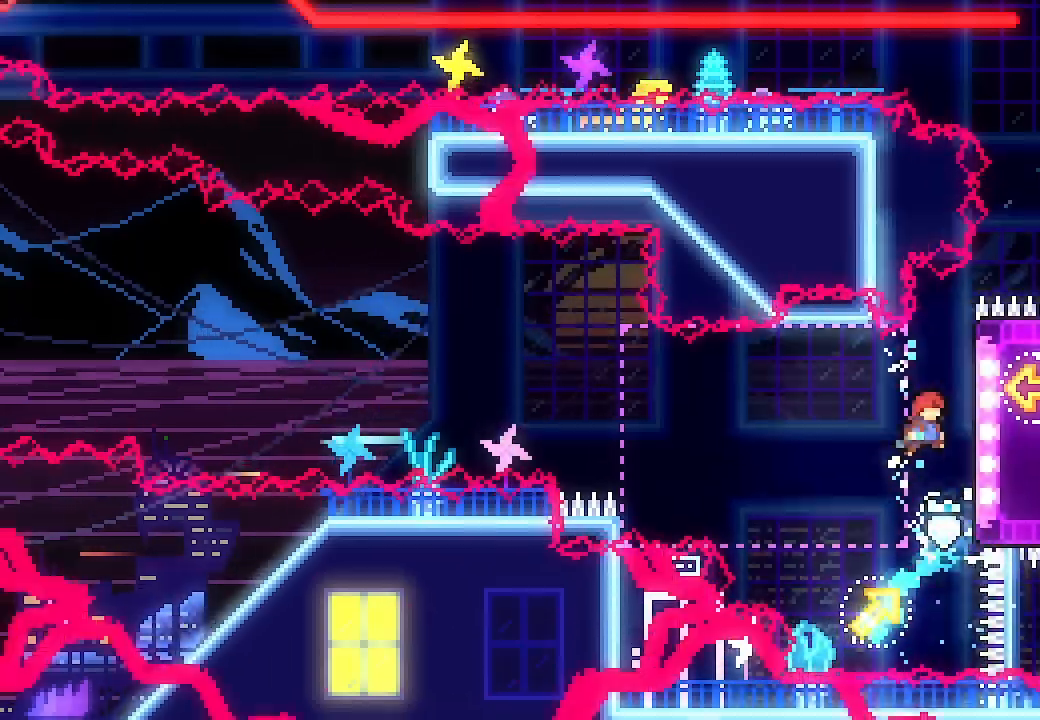
{"buttons": ["L2"], "left_stick": "center", "events": [[33, "L2", "down"], [233, "DPAD_UP", "down"], [400, "DPAD_UP", "up"], [433, "DPAD_RIGHT", "up"]]}
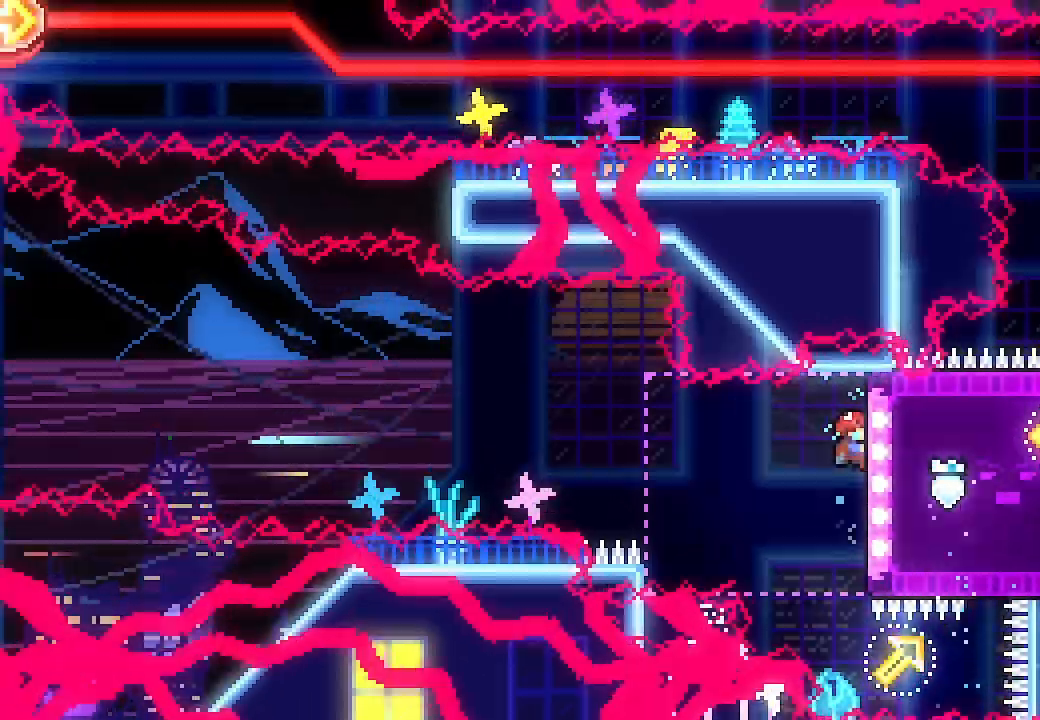
{"buttons": ["A", "L2", "DPAD_LEFT"], "left_stick": "center", "events": [[233, "DPAD_LEFT", "down"], [267, "A", "down"]]}
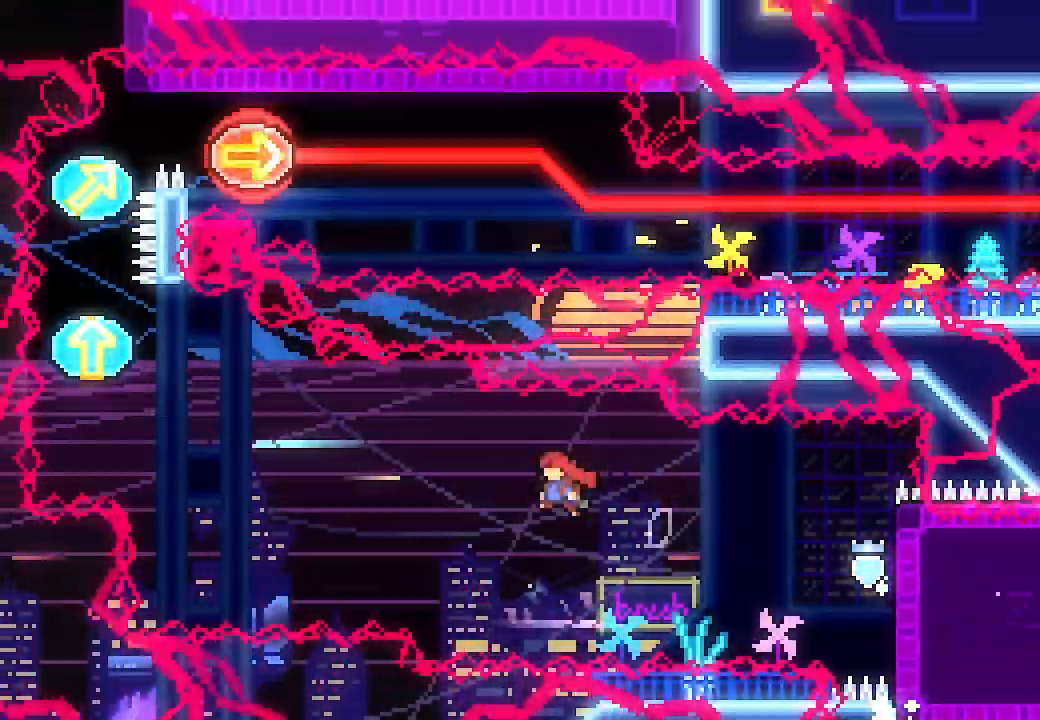
{"buttons": ["L2", "DPAD_UP", "DPAD_LEFT"], "left_stick": "center", "events": [[200, "DPAD_UP", "down"], [267, "X", "down"], [500, "A", "up"], [500, "X", "up"]]}
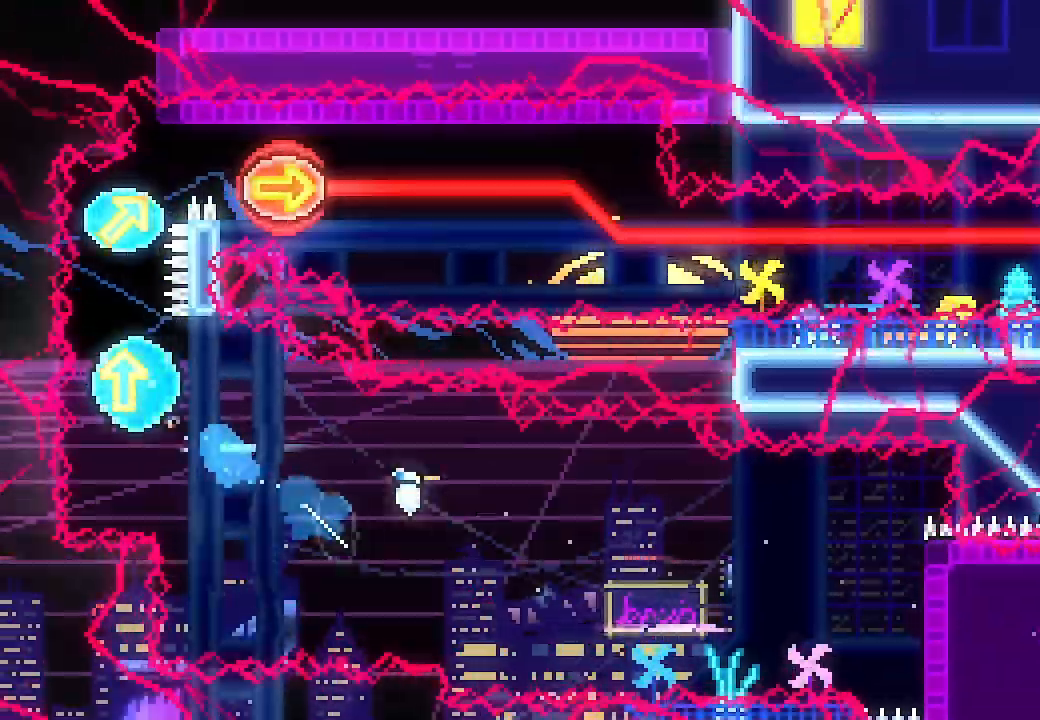
{"buttons": ["X", "DPAD_UP", "DPAD_RIGHT"], "left_stick": "center", "events": [[133, "DPAD_LEFT", "up"], [133, "L2", "up"], [133, "X", "down"], [267, "X", "up"], [367, "DPAD_RIGHT", "down"], [400, "X", "down"]]}
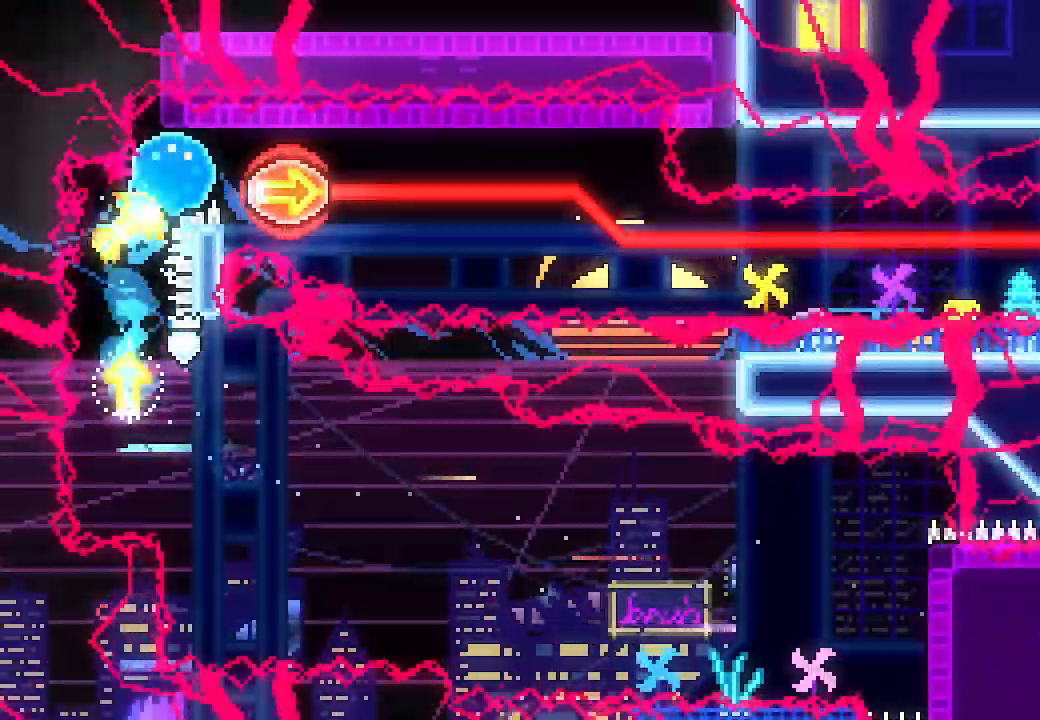
{"buttons": ["DPAD_RIGHT"], "left_stick": "center", "events": [[100, "X", "up"], [133, "DPAD_UP", "up"]]}
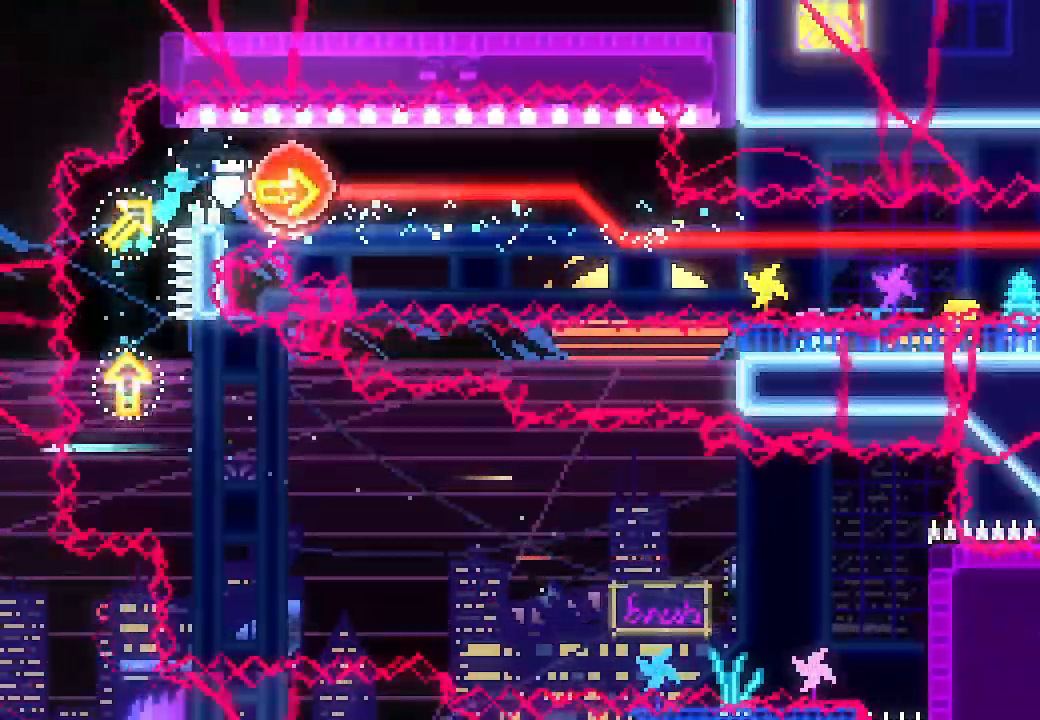
{"buttons": ["DPAD_RIGHT"], "left_stick": "center", "events": []}
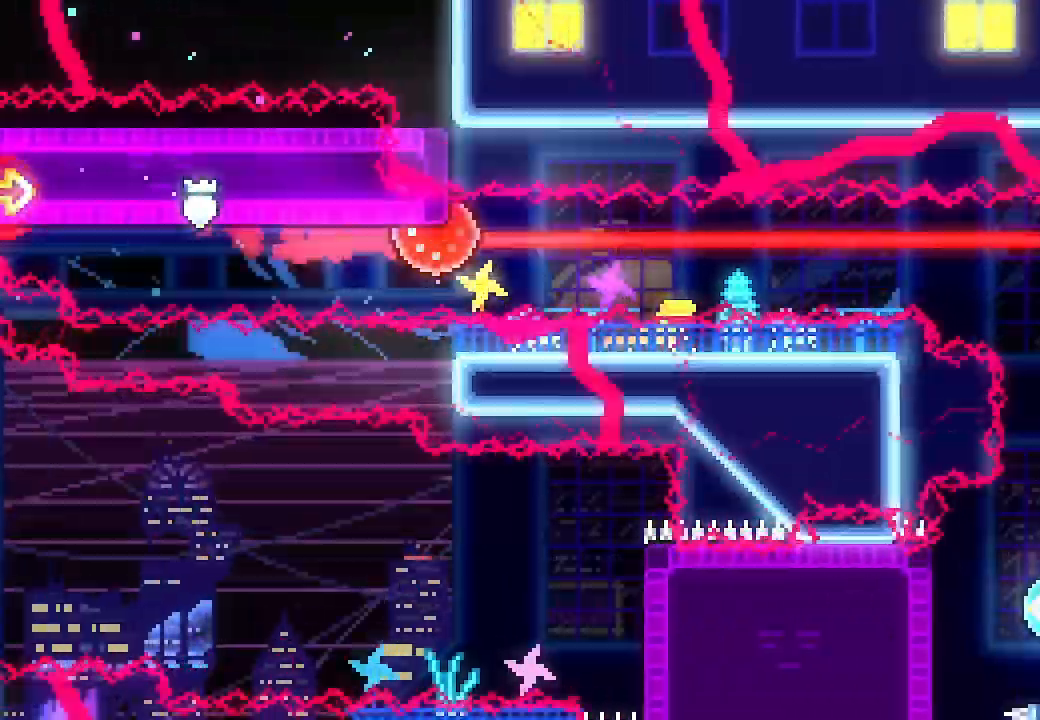
{"buttons": ["DPAD_RIGHT"], "left_stick": "center", "events": []}
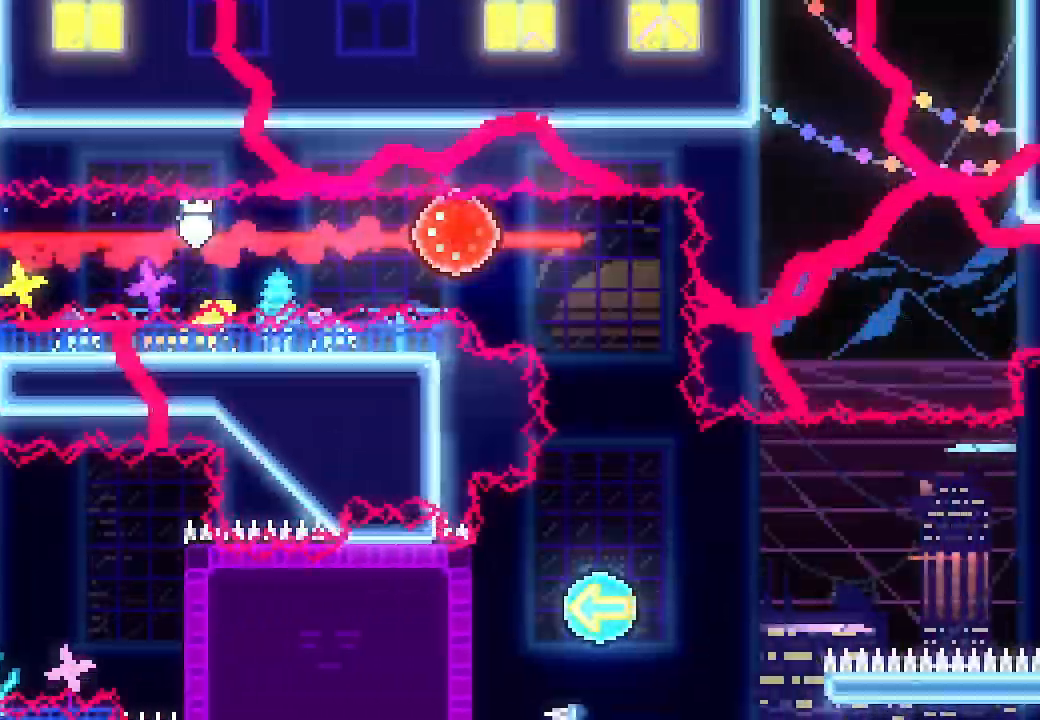
{"buttons": [], "left_stick": "center", "events": [[133, "DPAD_RIGHT", "up"], [167, "DPAD_DOWN", "down"], [167, "X", "down"], [367, "DPAD_DOWN", "up"], [367, "X", "up"]]}
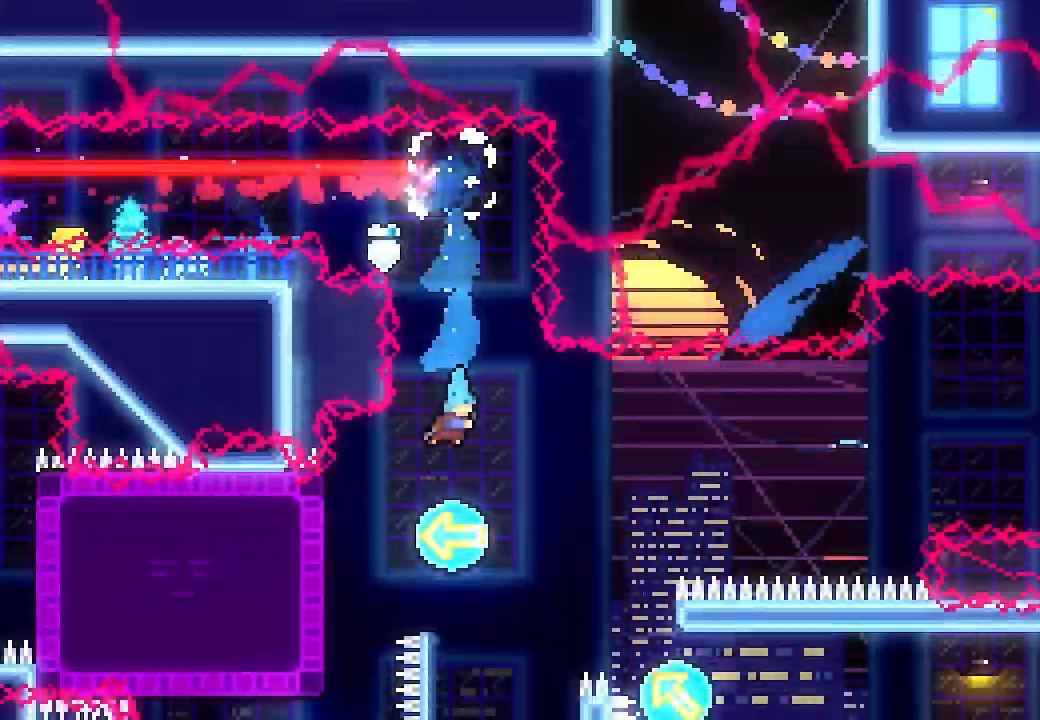
{"buttons": [], "left_stick": "center", "events": [[167, "DPAD_LEFT", "down"], [233, "X", "down"], [367, "DPAD_LEFT", "up"], [367, "X", "up"]]}
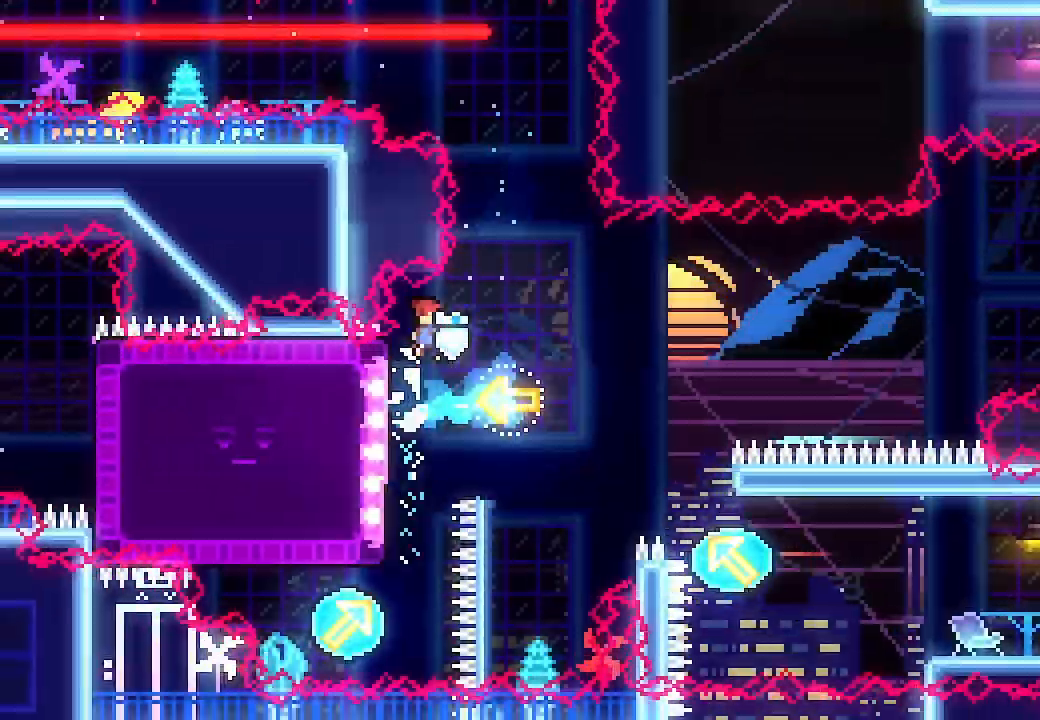
{"buttons": ["L2", "DPAD_UP", "DPAD_LEFT"], "left_stick": "center", "events": [[333, "DPAD_LEFT", "down"], [333, "L2", "down"], [467, "DPAD_UP", "down"]]}
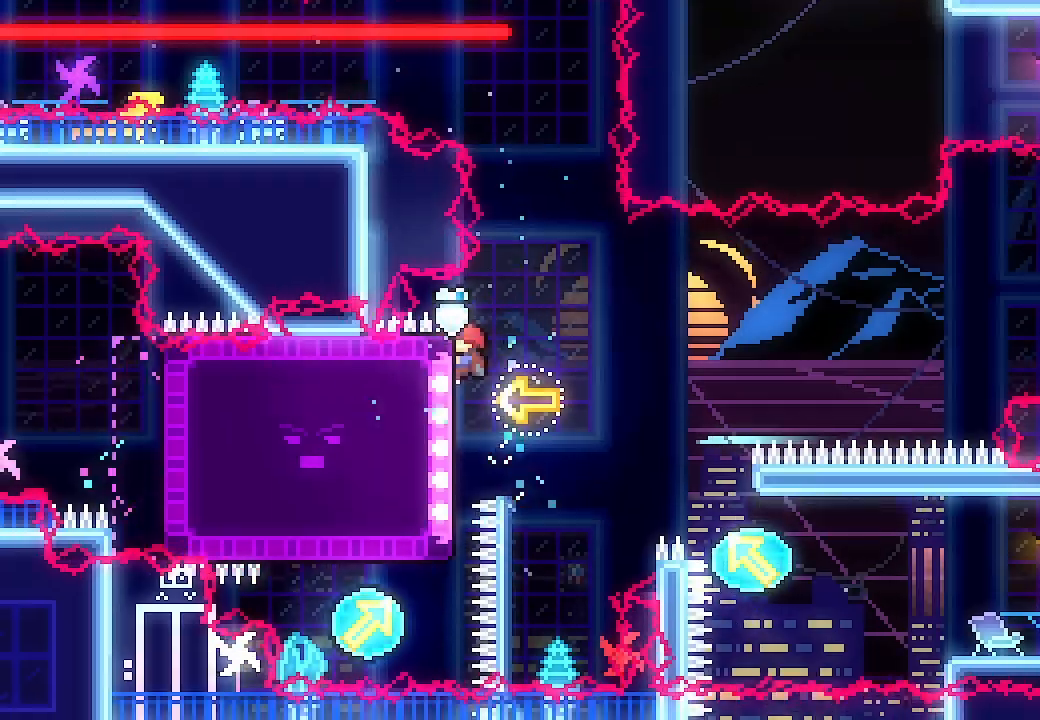
{"buttons": ["A", "L2", "DPAD_RIGHT"], "left_stick": "center", "events": [[133, "DPAD_LEFT", "up"], [133, "DPAD_UP", "up"], [400, "DPAD_RIGHT", "down"], [467, "A", "down"]]}
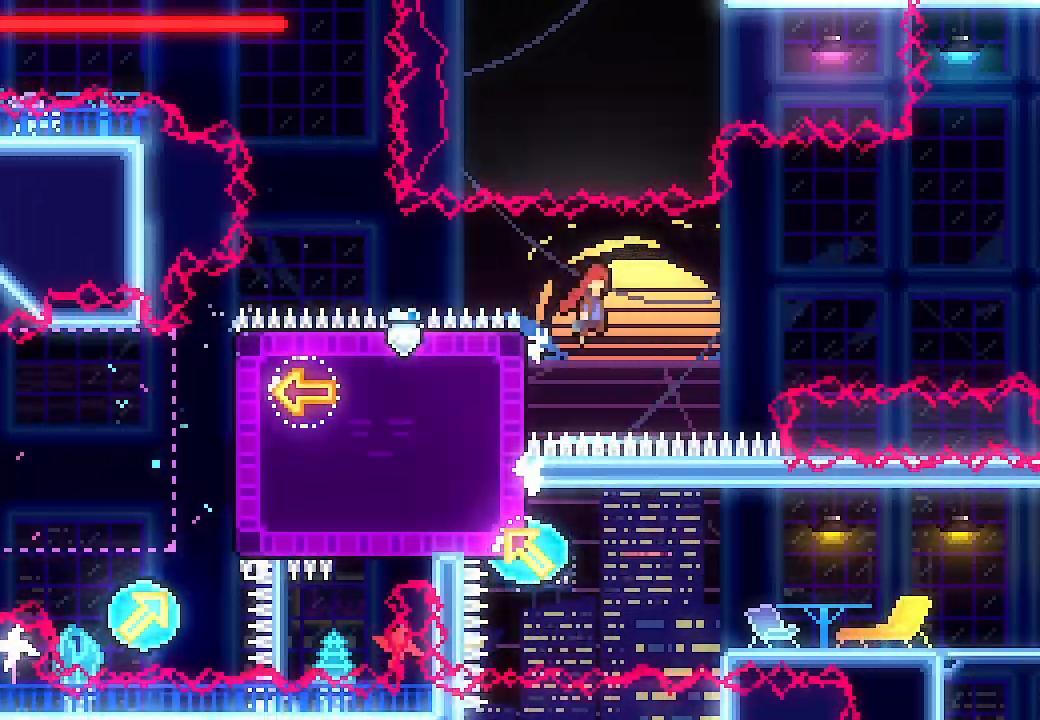
{"buttons": ["A", "L2", "DPAD_UP", "DPAD_RIGHT"], "left_stick": "center", "events": [[467, "DPAD_UP", "down"]]}
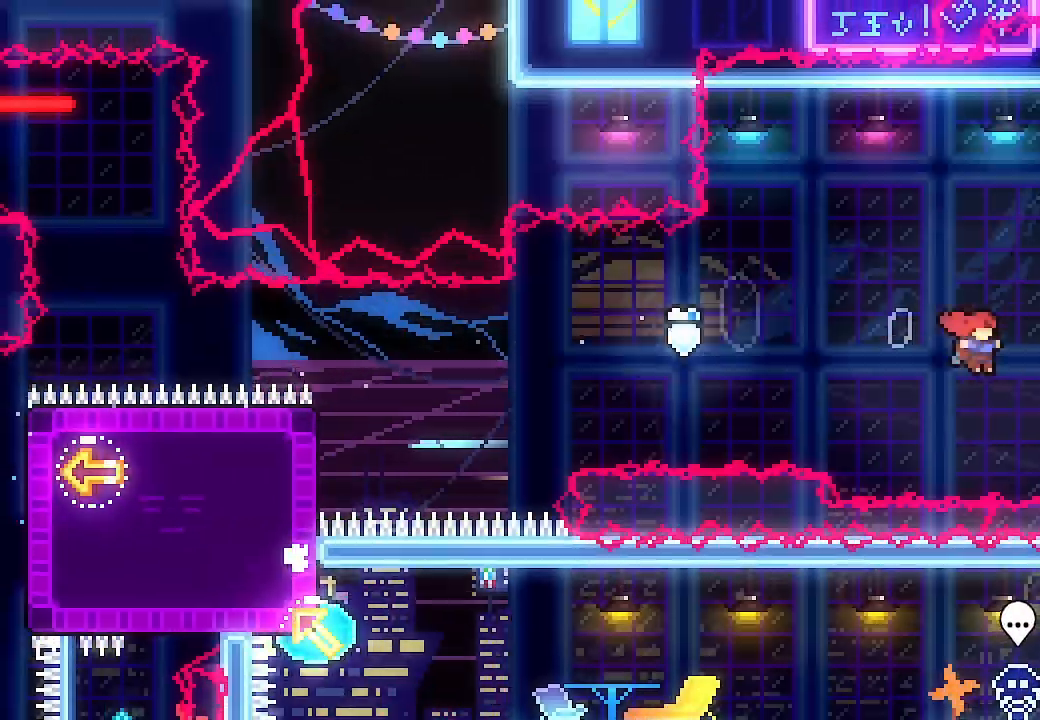
{"buttons": ["L2", "DPAD_RIGHT"], "left_stick": "center", "events": [[33, "X", "down"], [67, "A", "up"], [167, "DPAD_UP", "up"], [233, "X", "up"]]}